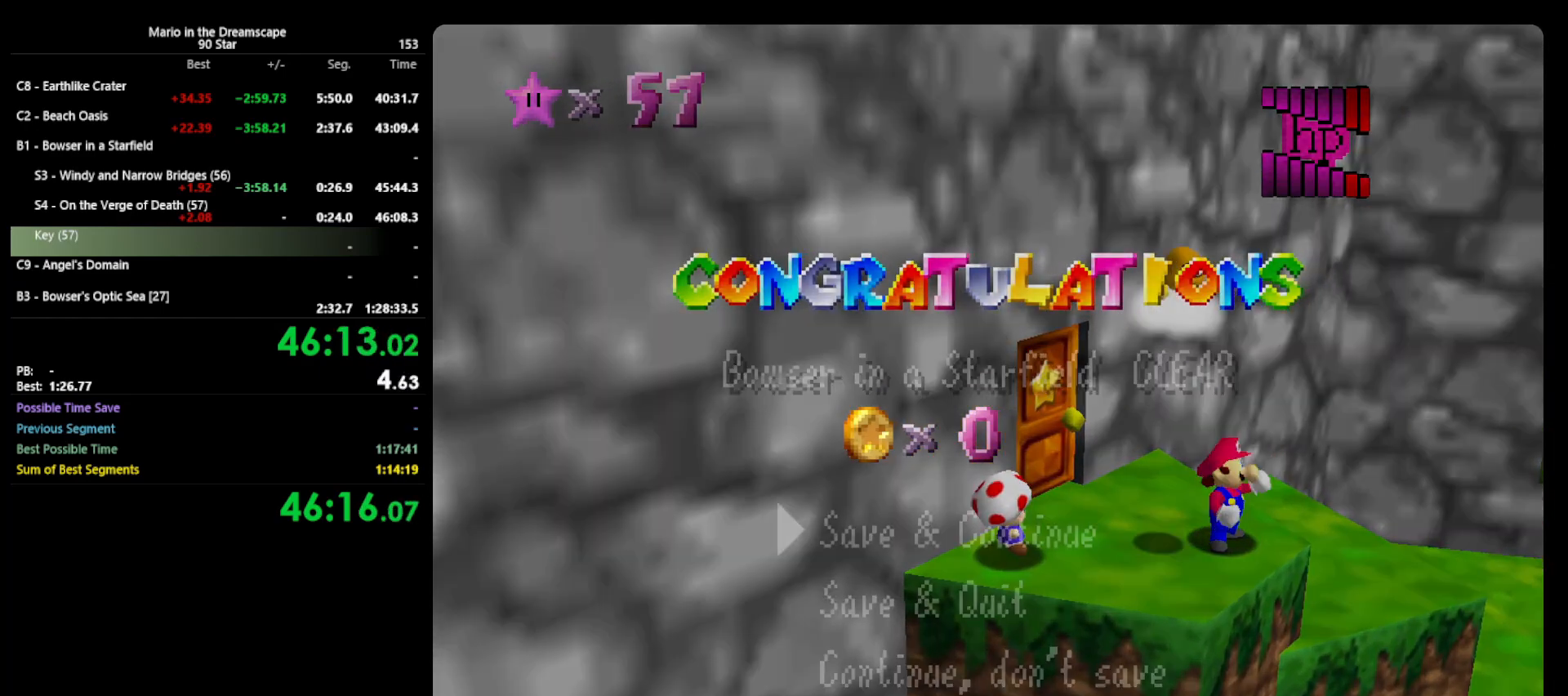
Gameplay with a controller (Nintendo layout); each line is a JSON object with the inputs held at the frame after it. "events" lists button and stick changes between this image and that frame as [ms after this image, input, new state], when the widget could be followed in between. Not read: L3 R3.
{"buttons": [], "left_stick": "left", "events": [[267, "A", "down"], [267, "left_stick", "left"], [333, "A", "up"]]}
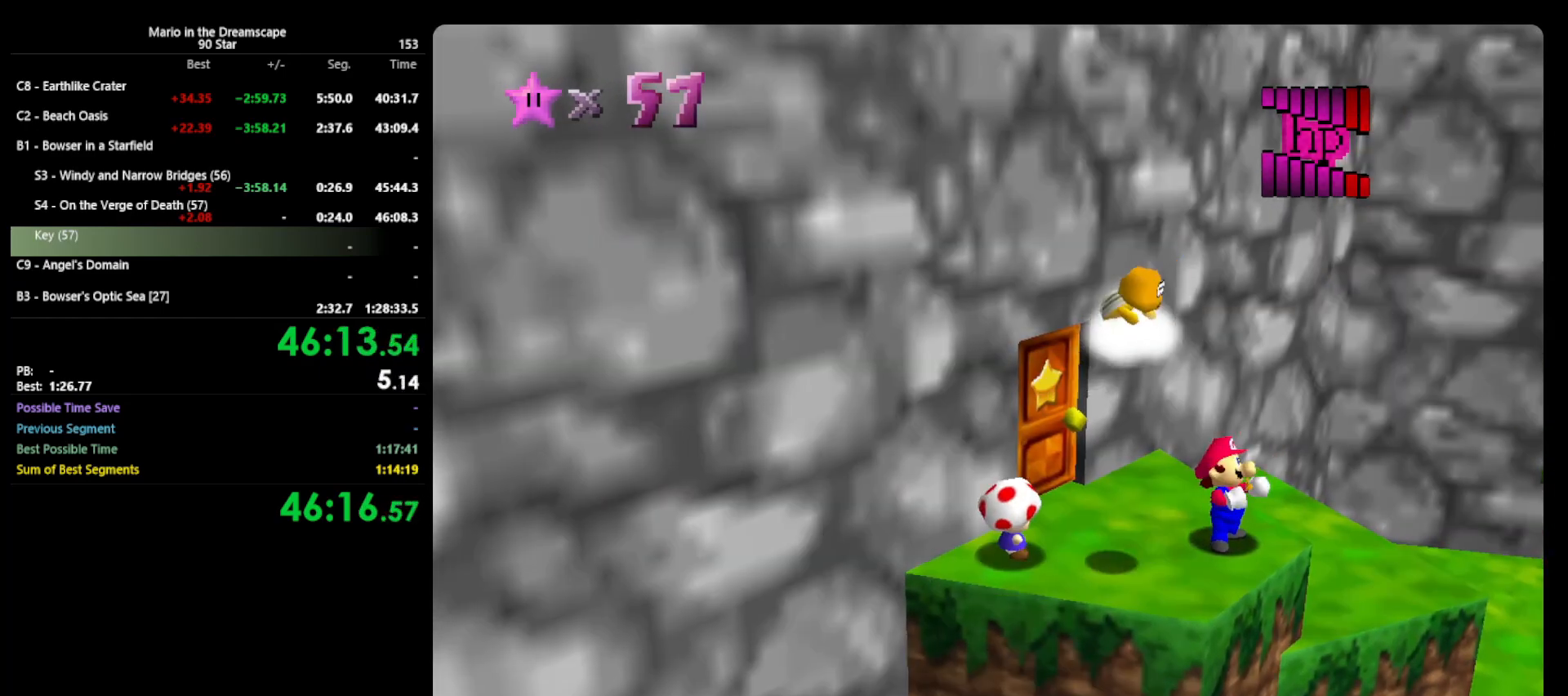
{"buttons": ["A"], "left_stick": "left", "events": [[33, "A", "down"]]}
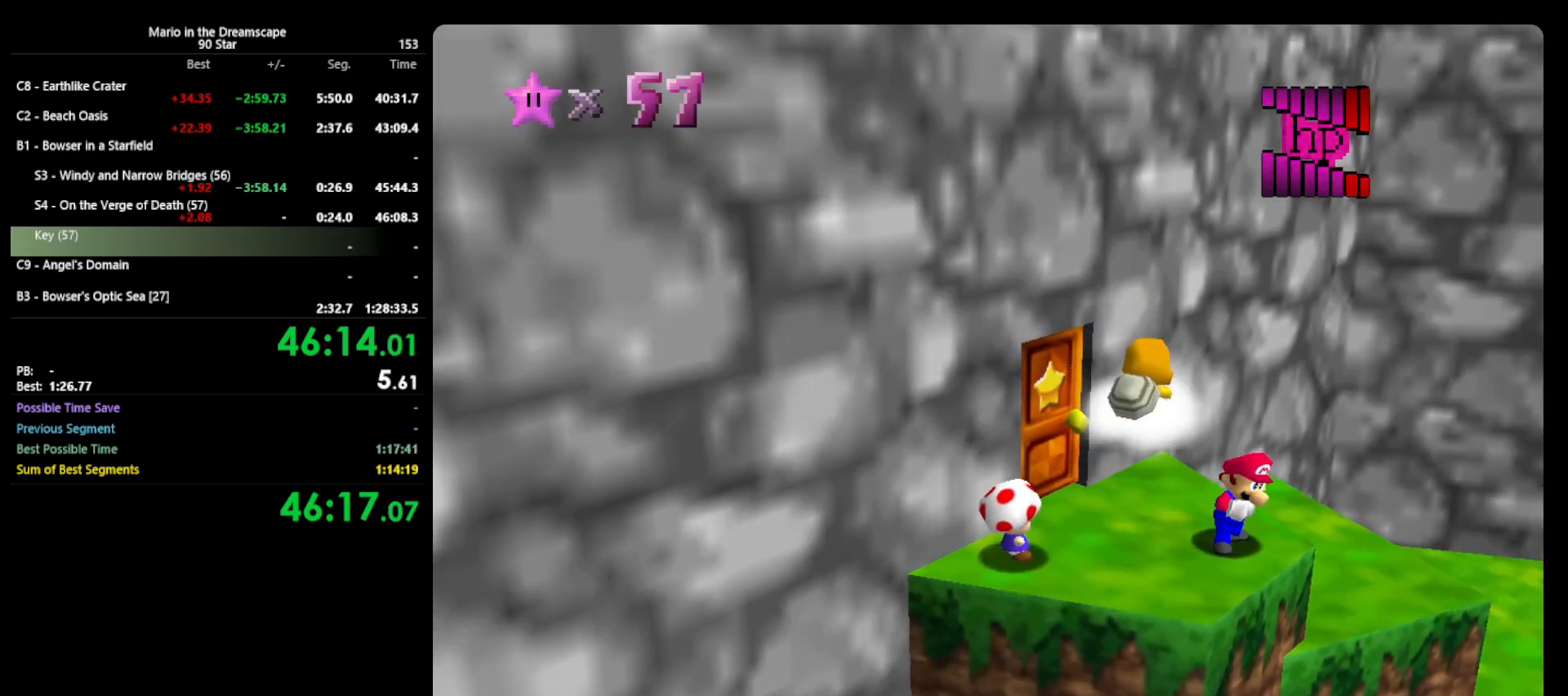
{"buttons": ["A"], "left_stick": "left", "events": []}
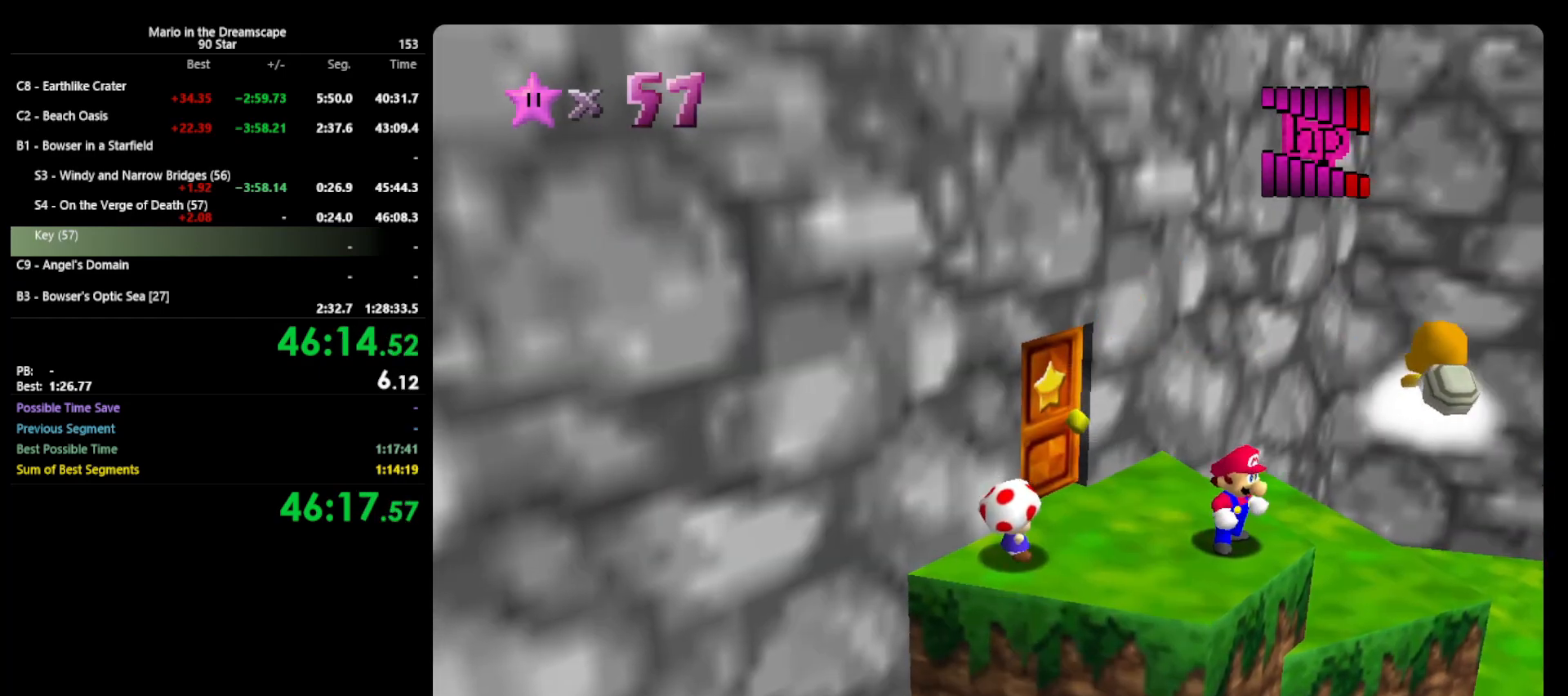
{"buttons": ["A"], "left_stick": "up-left", "events": [[433, "left_stick", "up-left"]]}
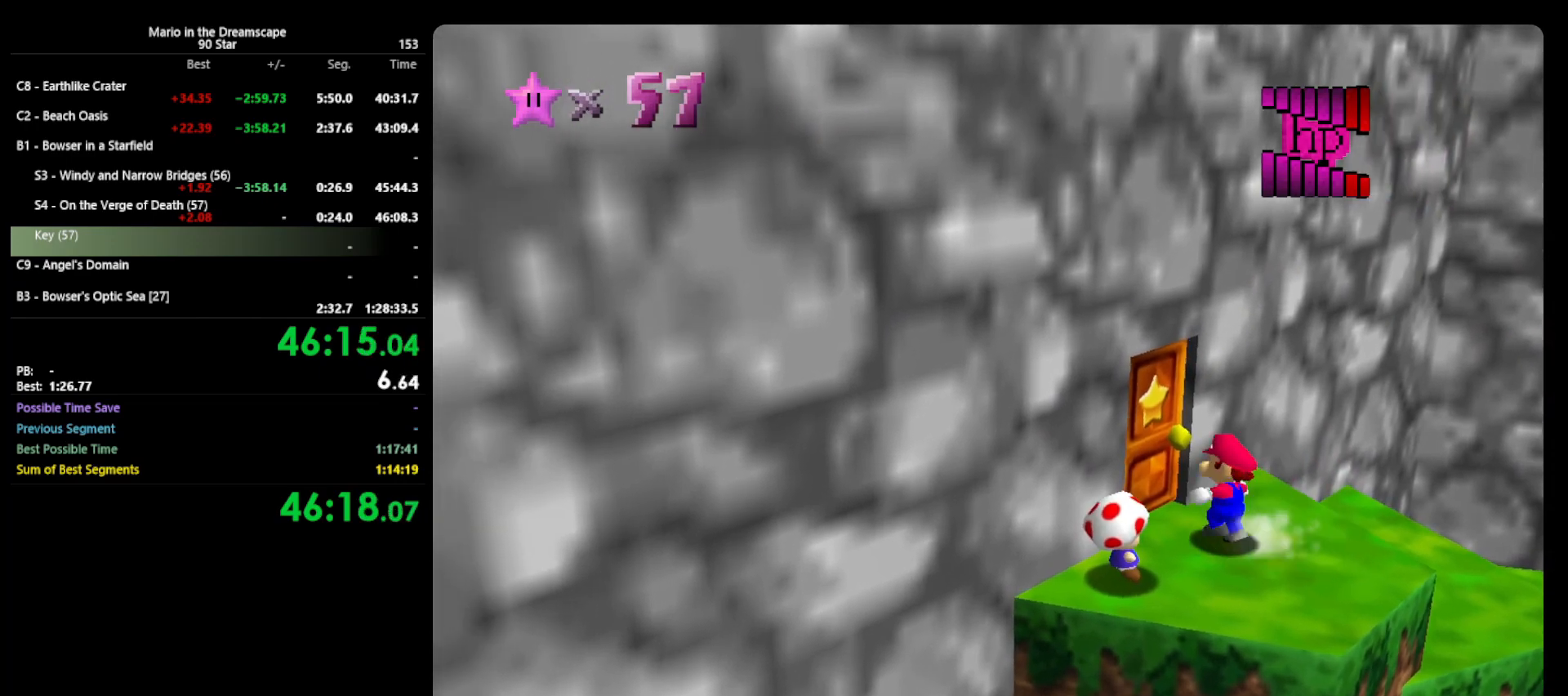
{"buttons": [], "left_stick": "center", "events": [[167, "A", "up"], [233, "left_stick", "center"]]}
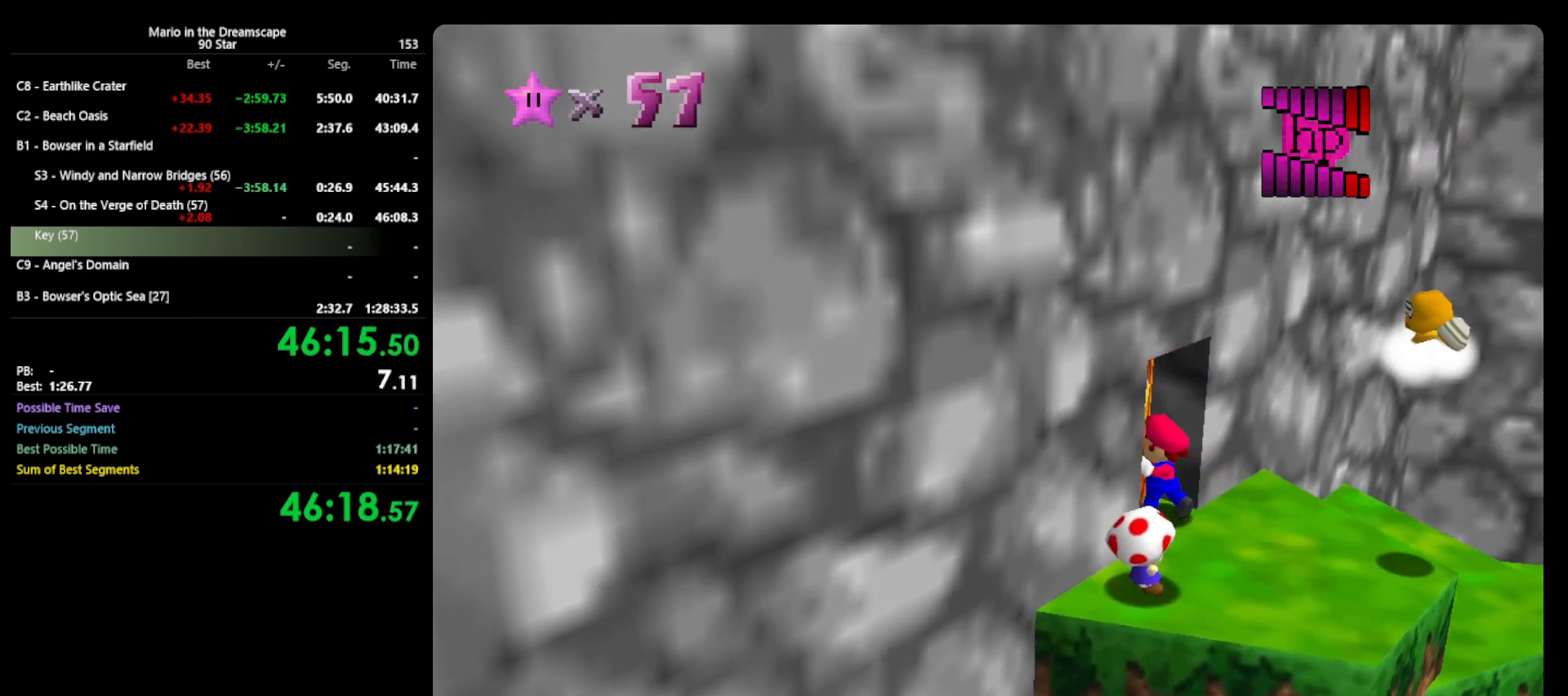
{"buttons": [], "left_stick": "center", "events": []}
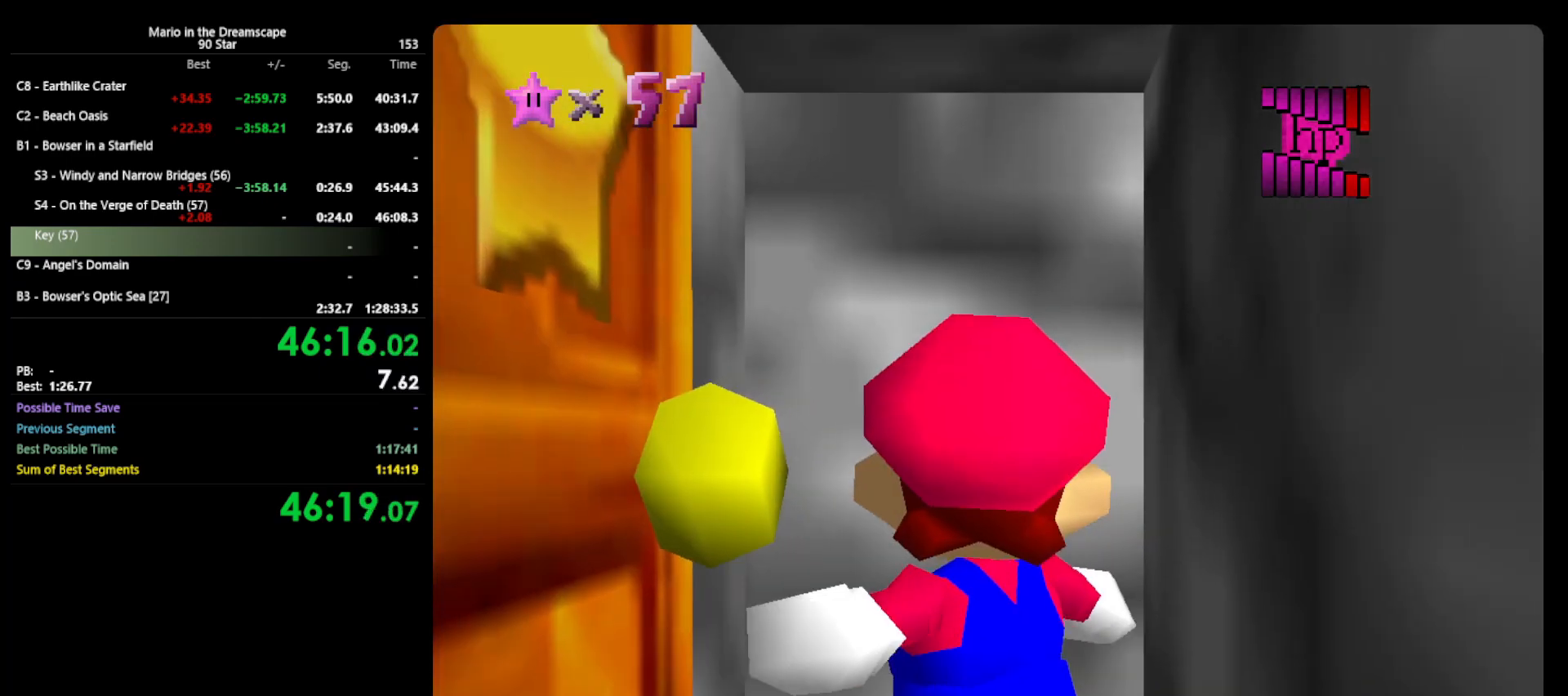
{"buttons": [], "left_stick": "center", "events": []}
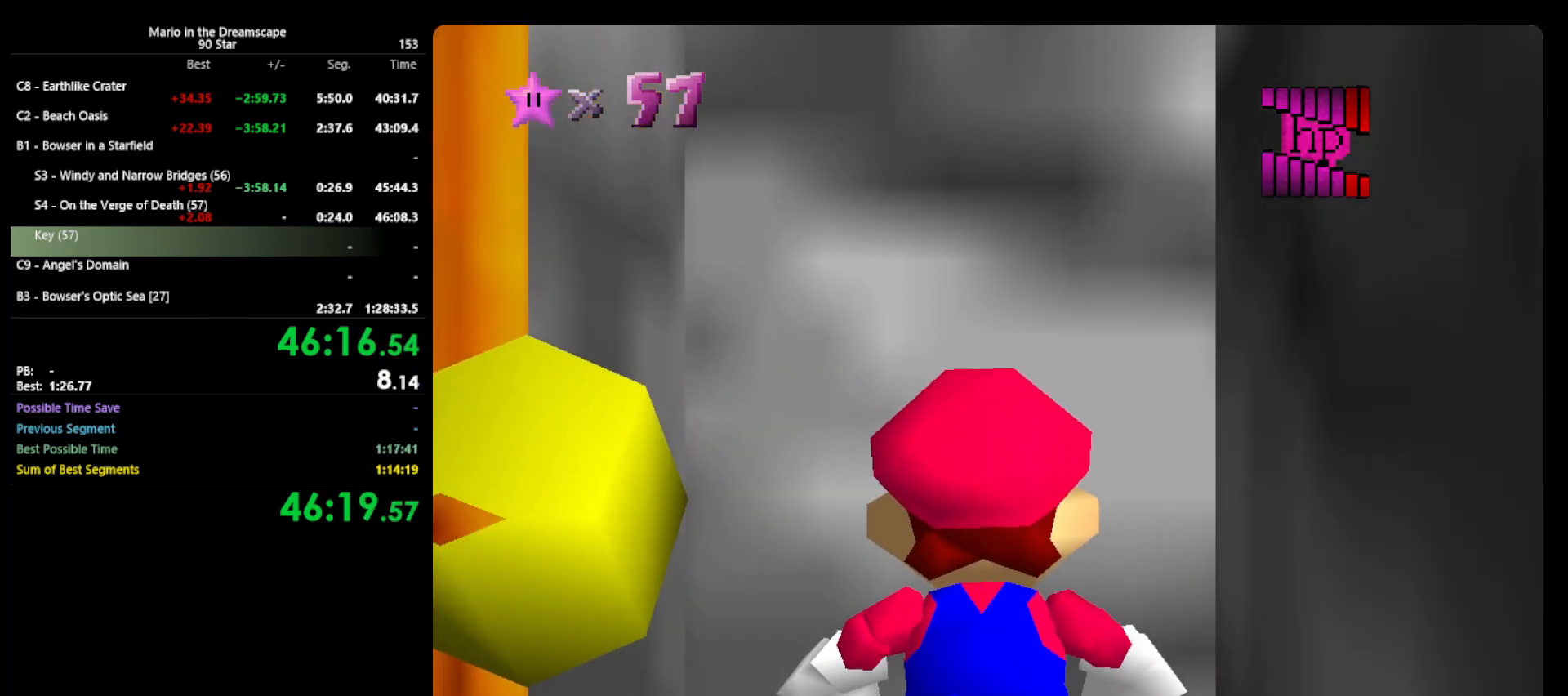
{"buttons": [], "left_stick": "center", "events": []}
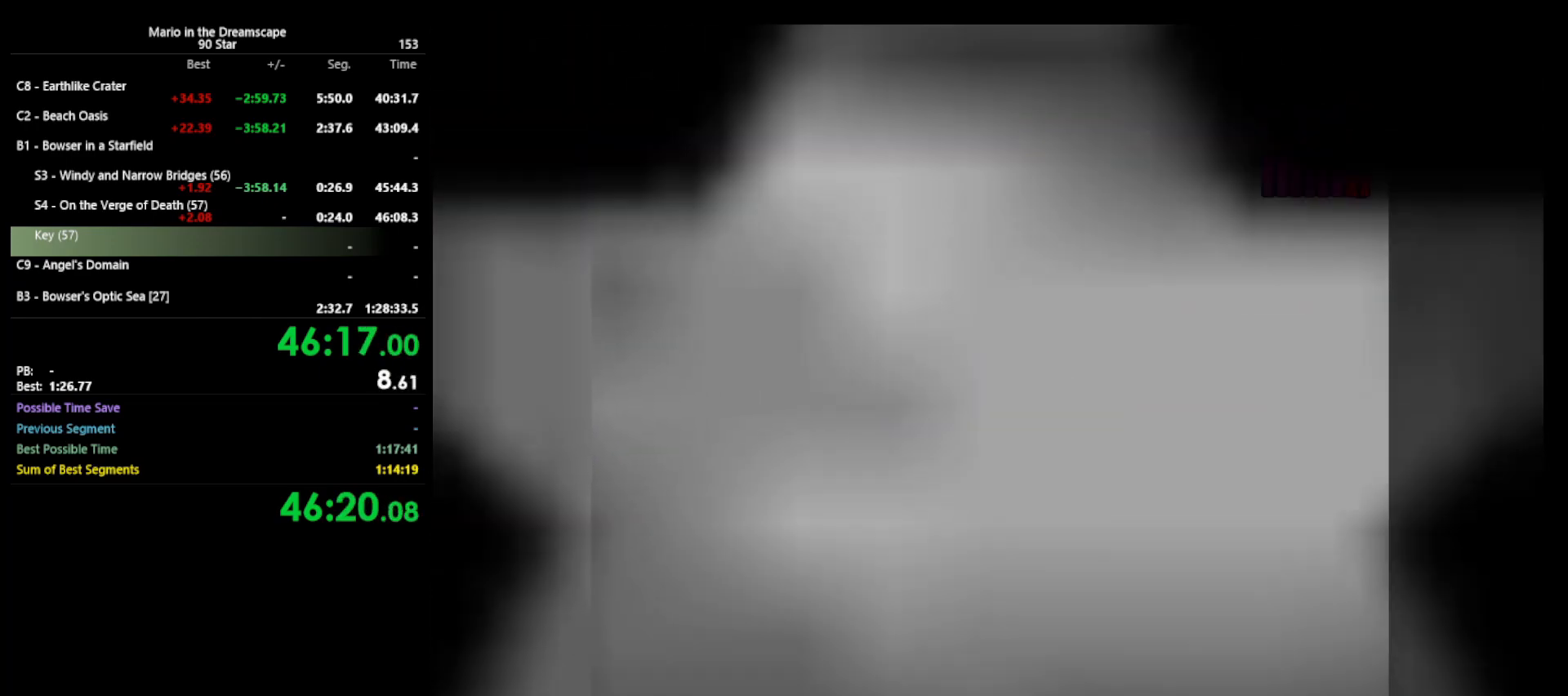
{"buttons": [], "left_stick": "center", "events": []}
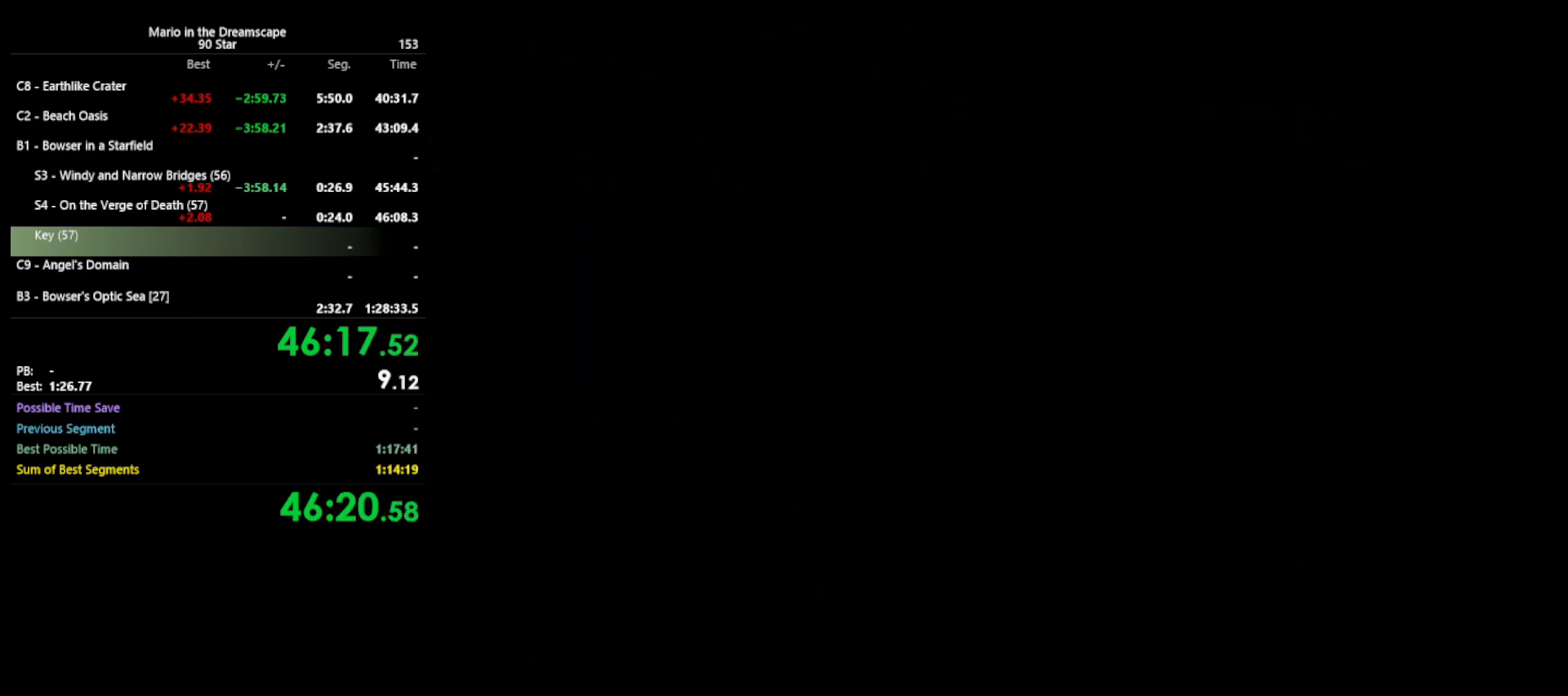
{"buttons": ["C_LEFT"], "left_stick": "center", "events": [[333, "C_LEFT", "down"], [400, "C_LEFT", "up"], [500, "C_LEFT", "down"]]}
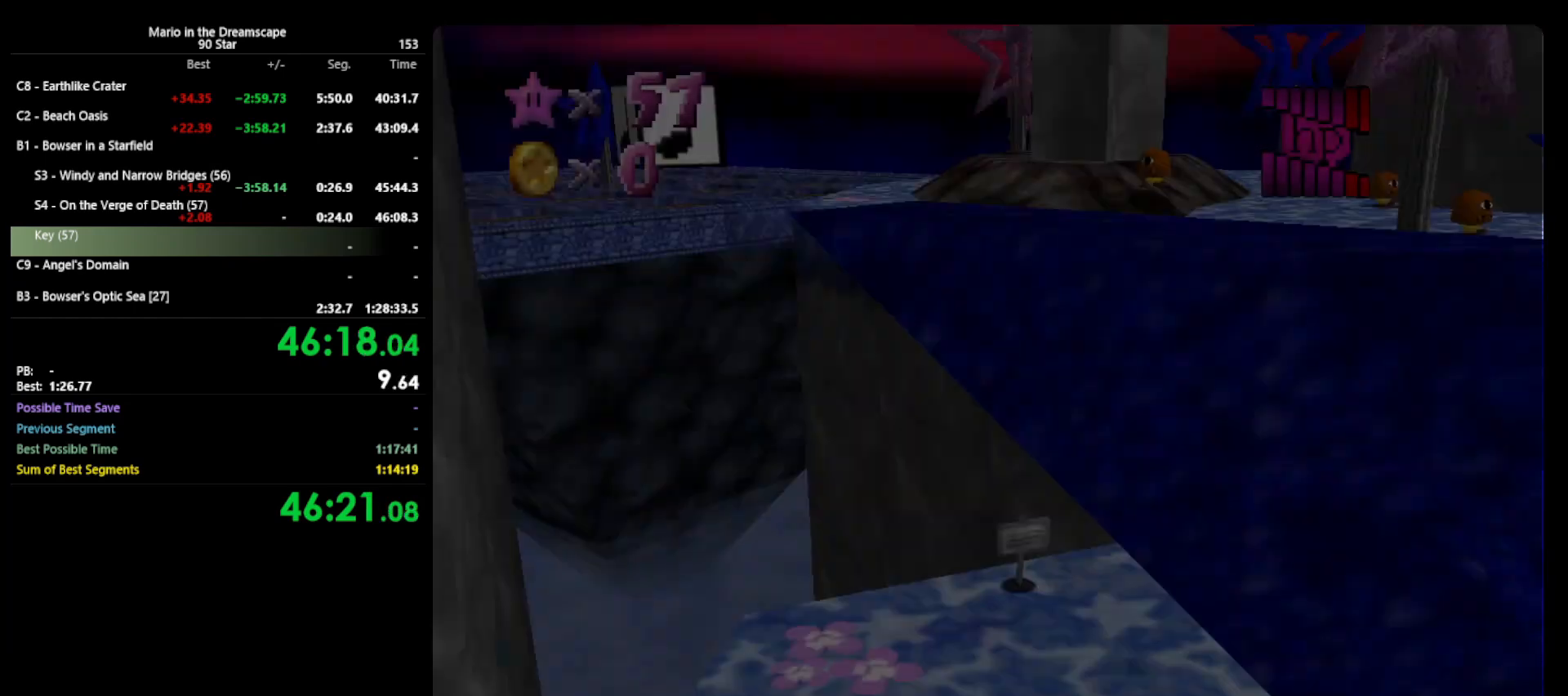
{"buttons": [], "left_stick": "up", "events": [[100, "C_LEFT", "up"], [100, "left_stick", "up"]]}
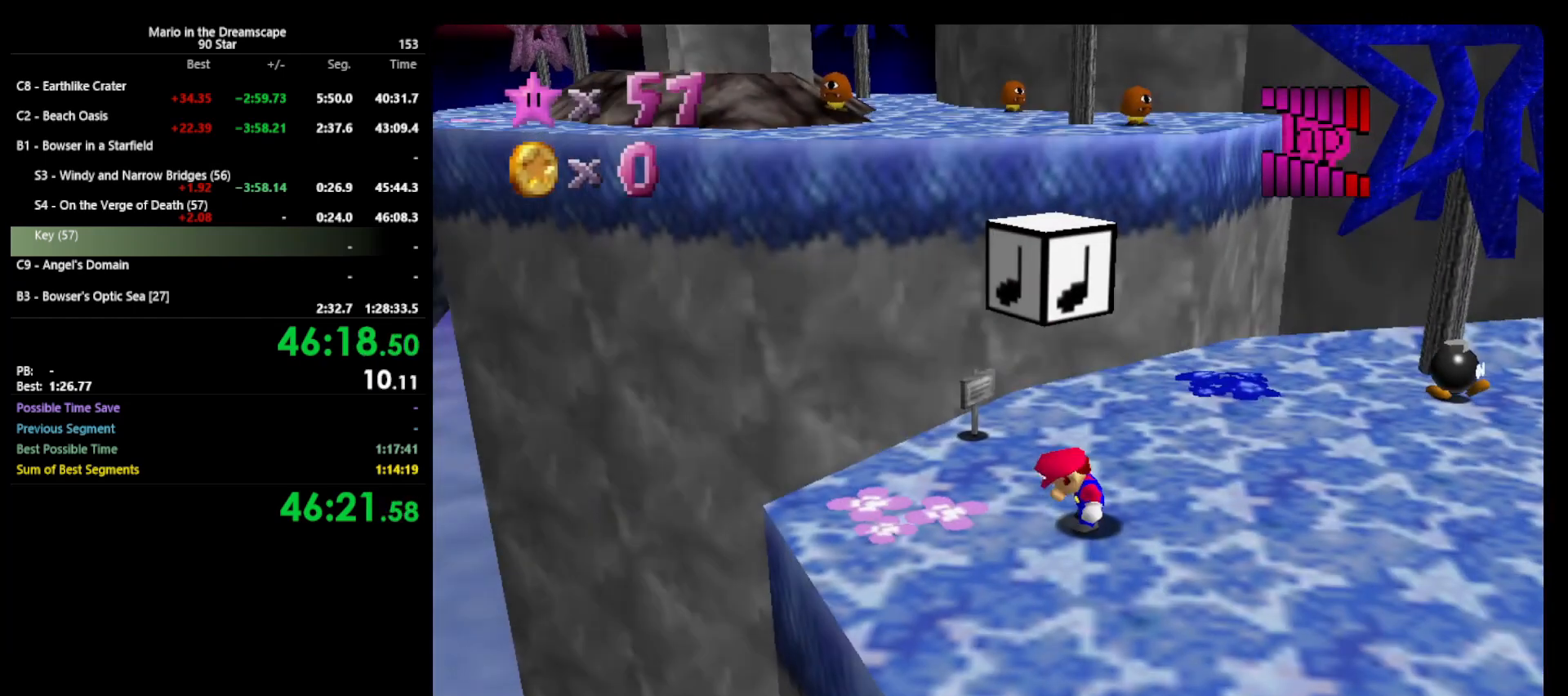
{"buttons": [], "left_stick": "up", "events": []}
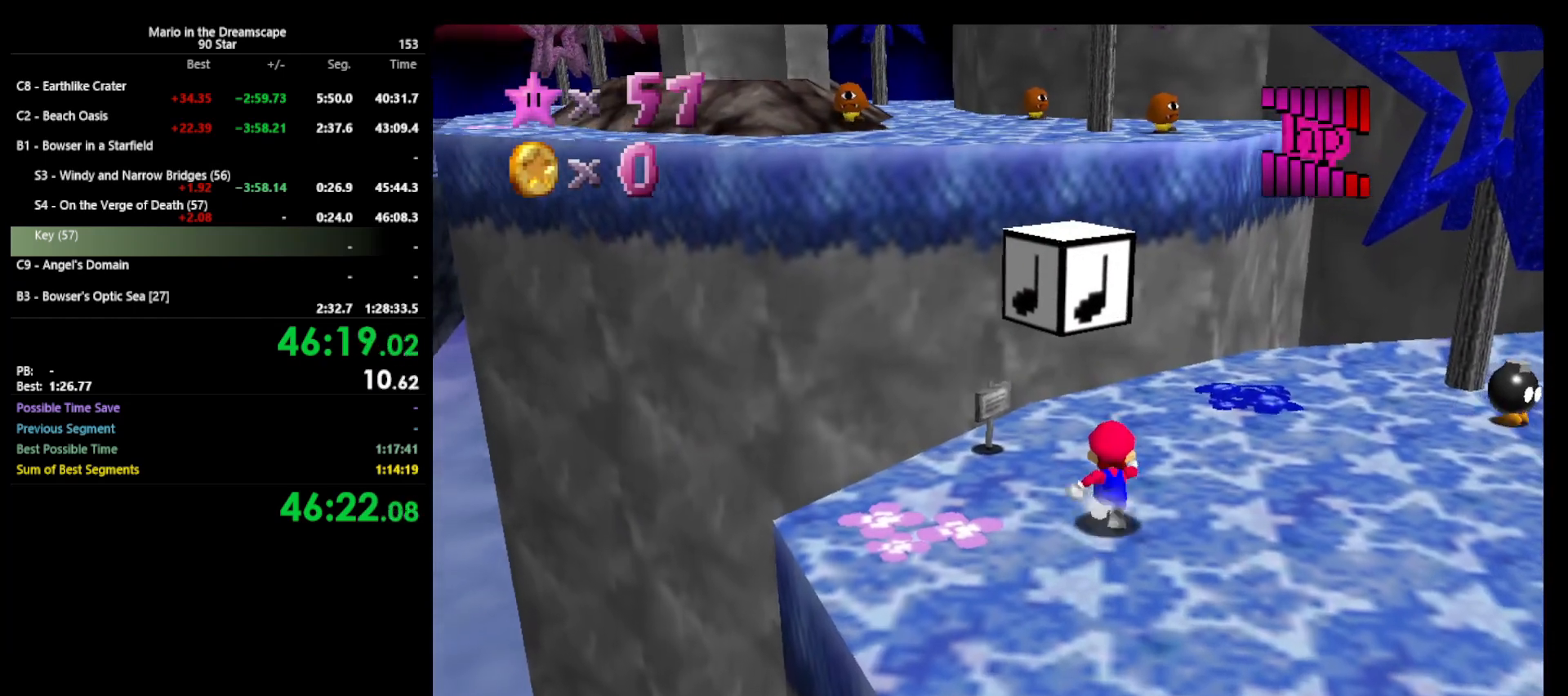
{"buttons": [], "left_stick": "up", "events": []}
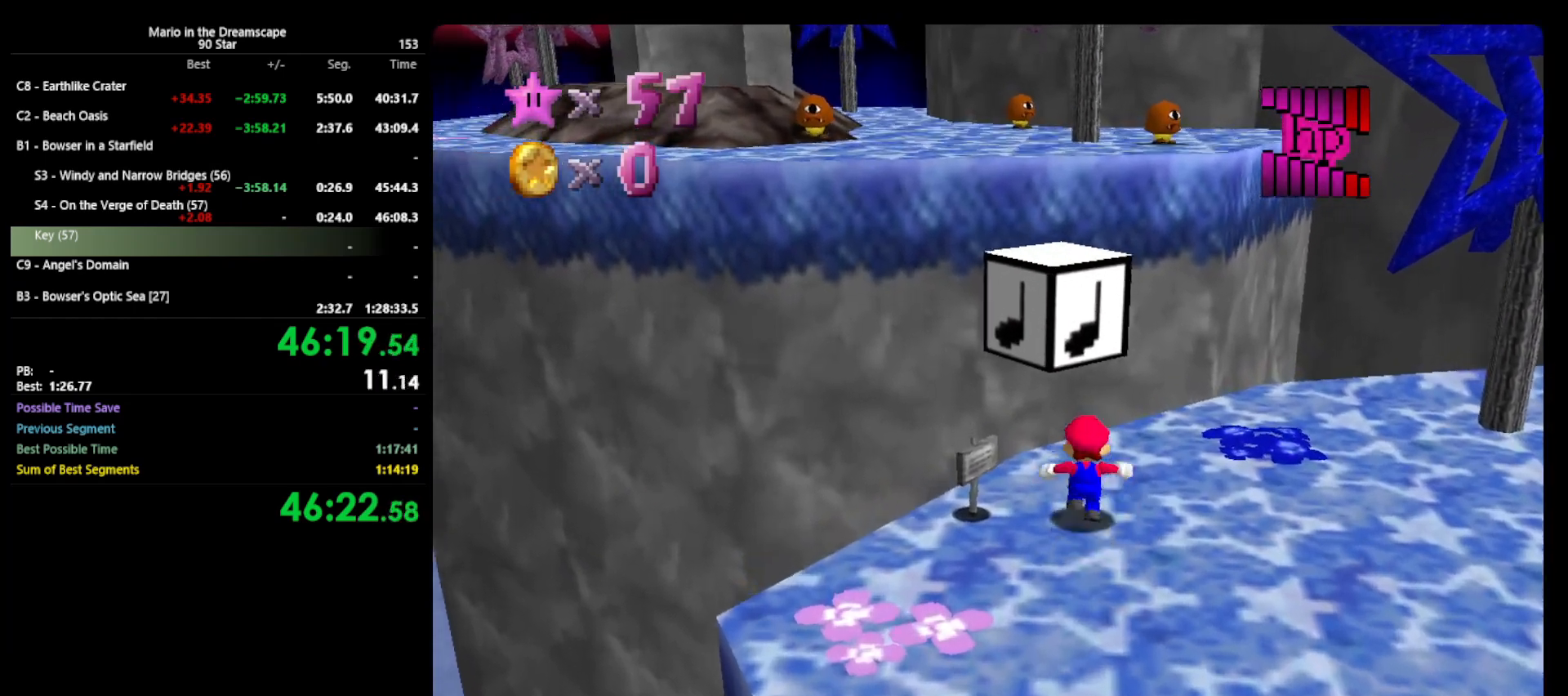
{"buttons": ["A", "B"], "left_stick": "up-left", "events": [[67, "A", "down"], [300, "left_stick", "down-left"], [433, "B", "down"], [433, "left_stick", "up-left"]]}
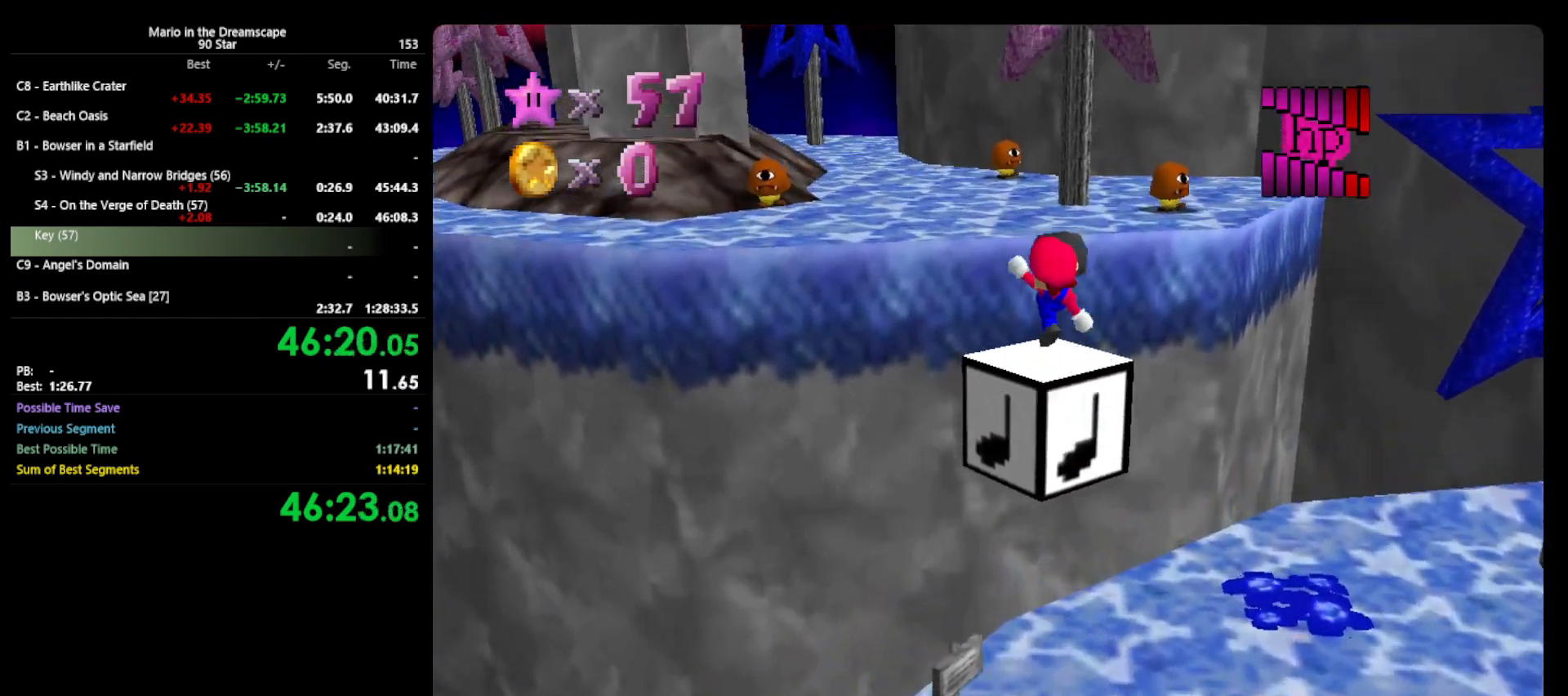
{"buttons": ["C_LEFT"], "left_stick": "left", "events": [[67, "A", "up"], [167, "B", "up"], [167, "left_stick", "up"], [233, "C_LEFT", "down"], [267, "left_stick", "up-left"], [367, "C_LEFT", "up"], [433, "C_LEFT", "down"], [500, "left_stick", "left"]]}
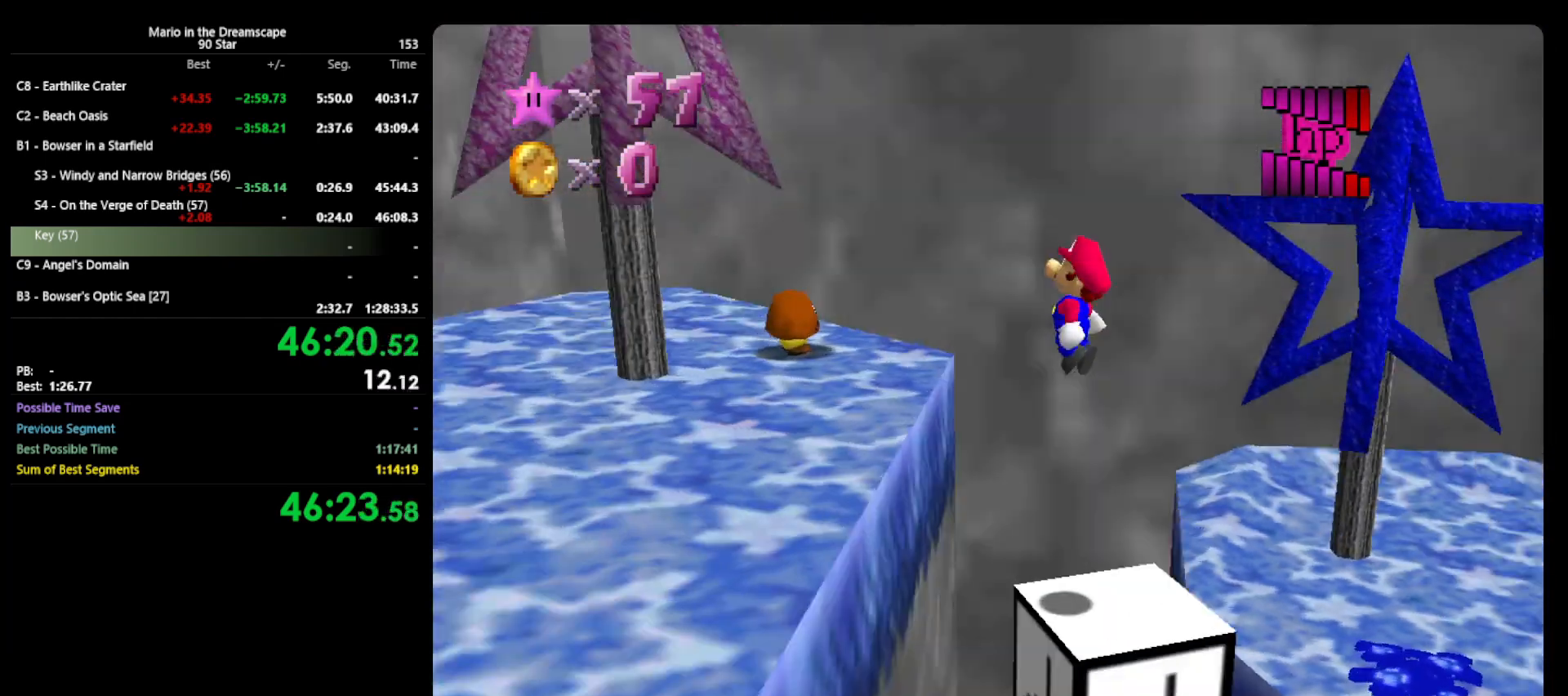
{"buttons": [], "left_stick": "right", "events": [[33, "C_LEFT", "up"], [500, "left_stick", "right"]]}
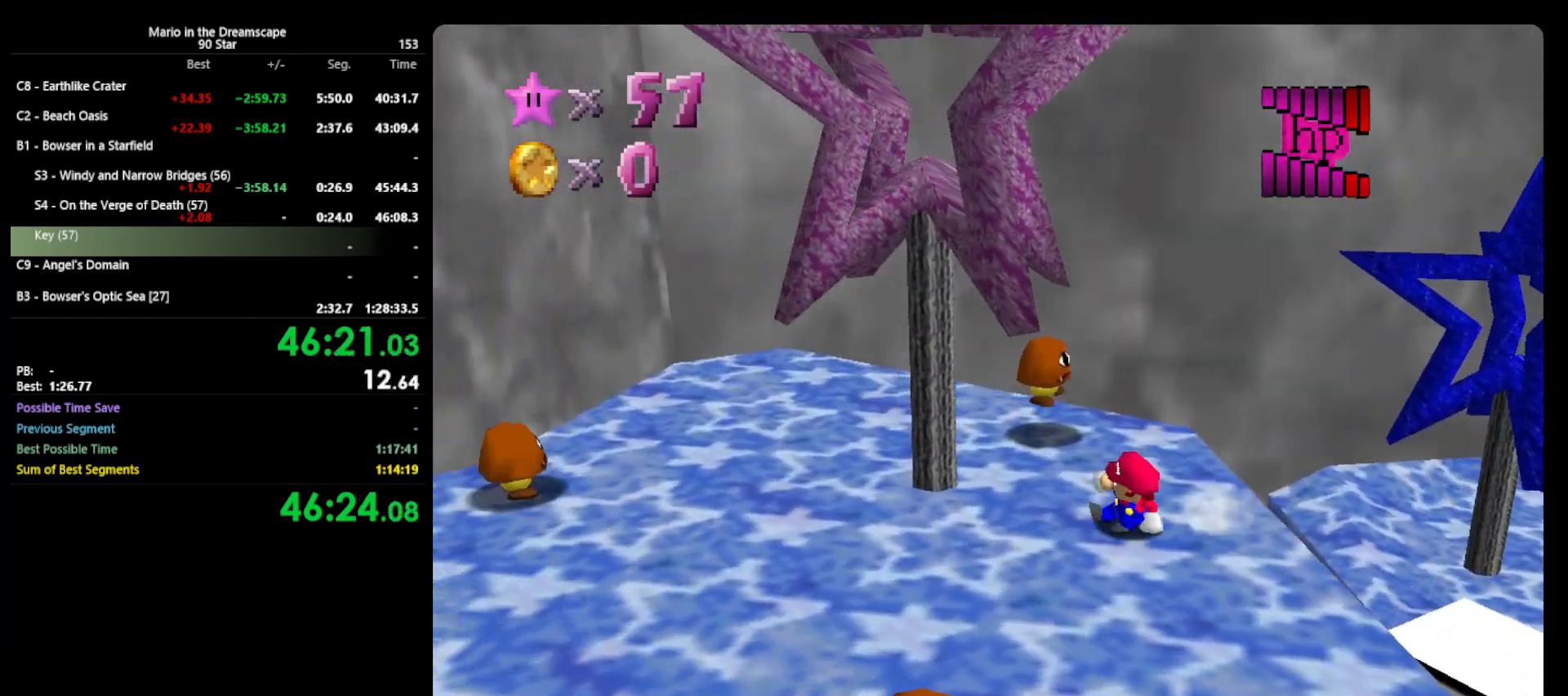
{"buttons": [], "left_stick": "right", "events": [[67, "A", "down"], [233, "A", "up"], [267, "left_stick", "left"], [467, "left_stick", "right"]]}
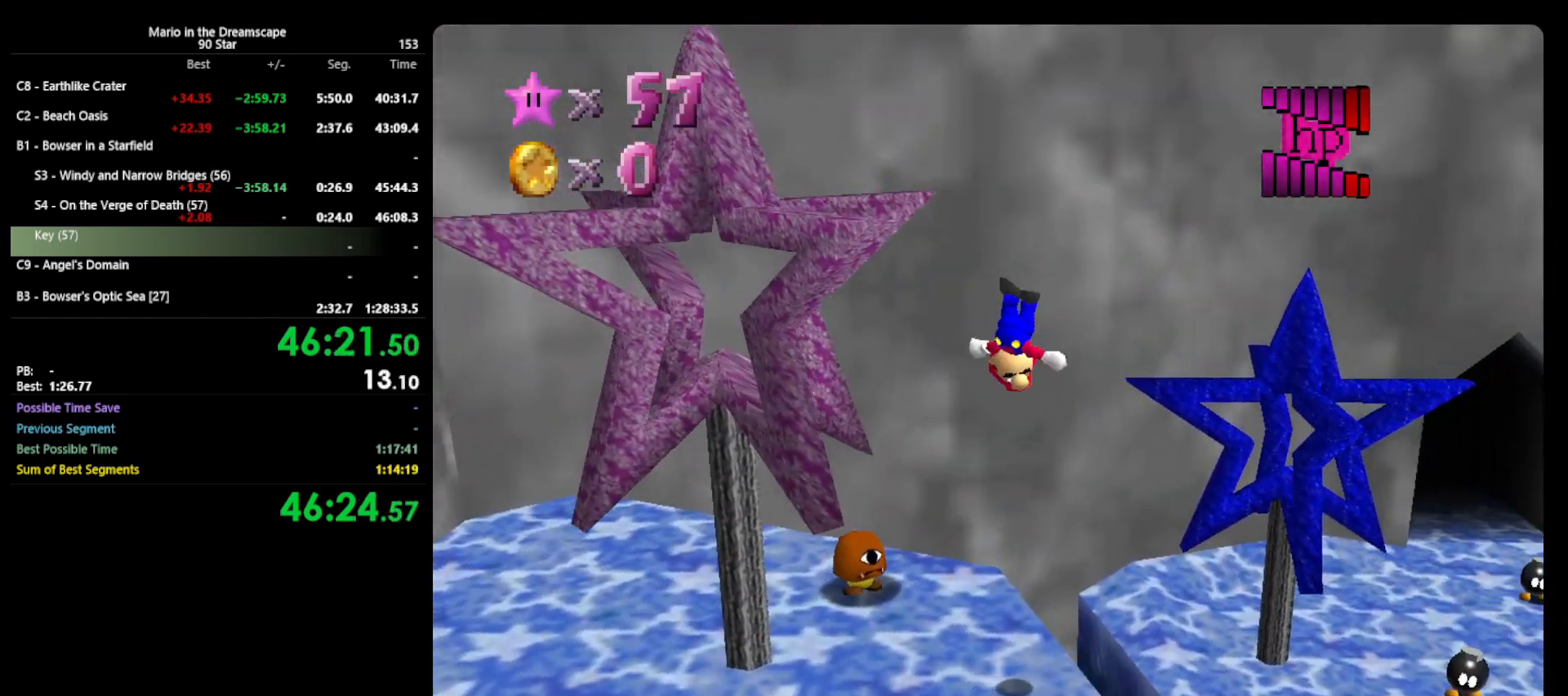
{"buttons": ["B"], "left_stick": "right", "events": [[467, "B", "down"]]}
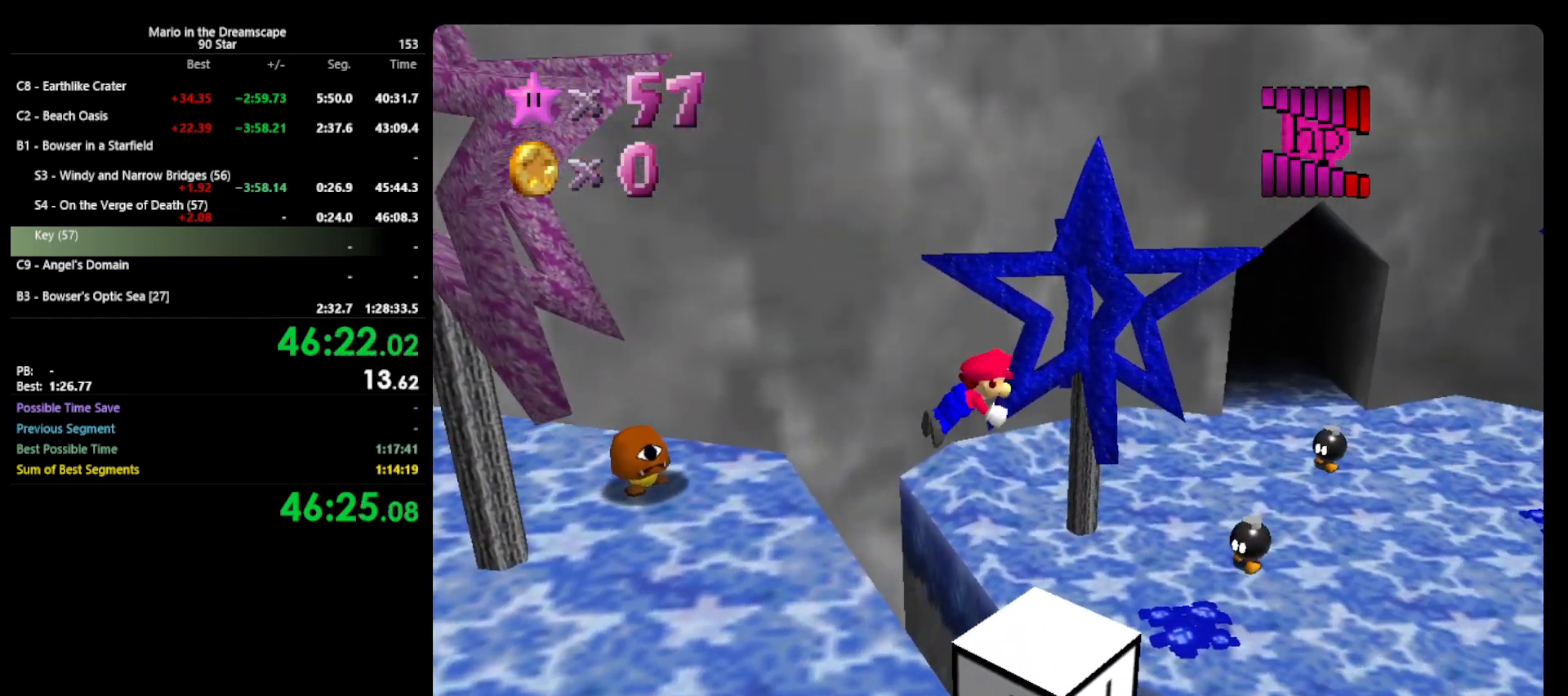
{"buttons": ["B"], "left_stick": "up-right", "events": [[33, "B", "up"], [267, "B", "down"], [400, "left_stick", "up-right"]]}
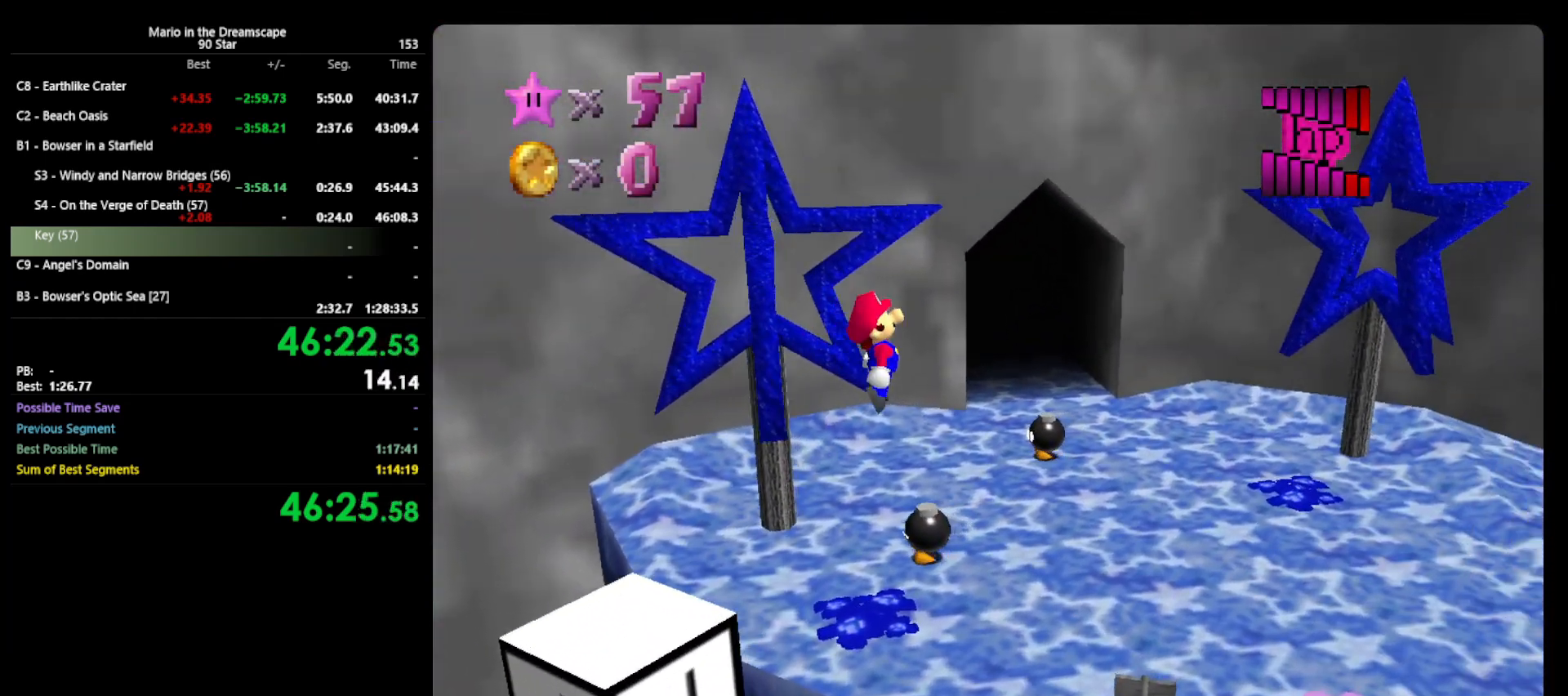
{"buttons": [], "left_stick": "left", "events": [[100, "B", "up"], [100, "left_stick", "center"], [500, "left_stick", "left"]]}
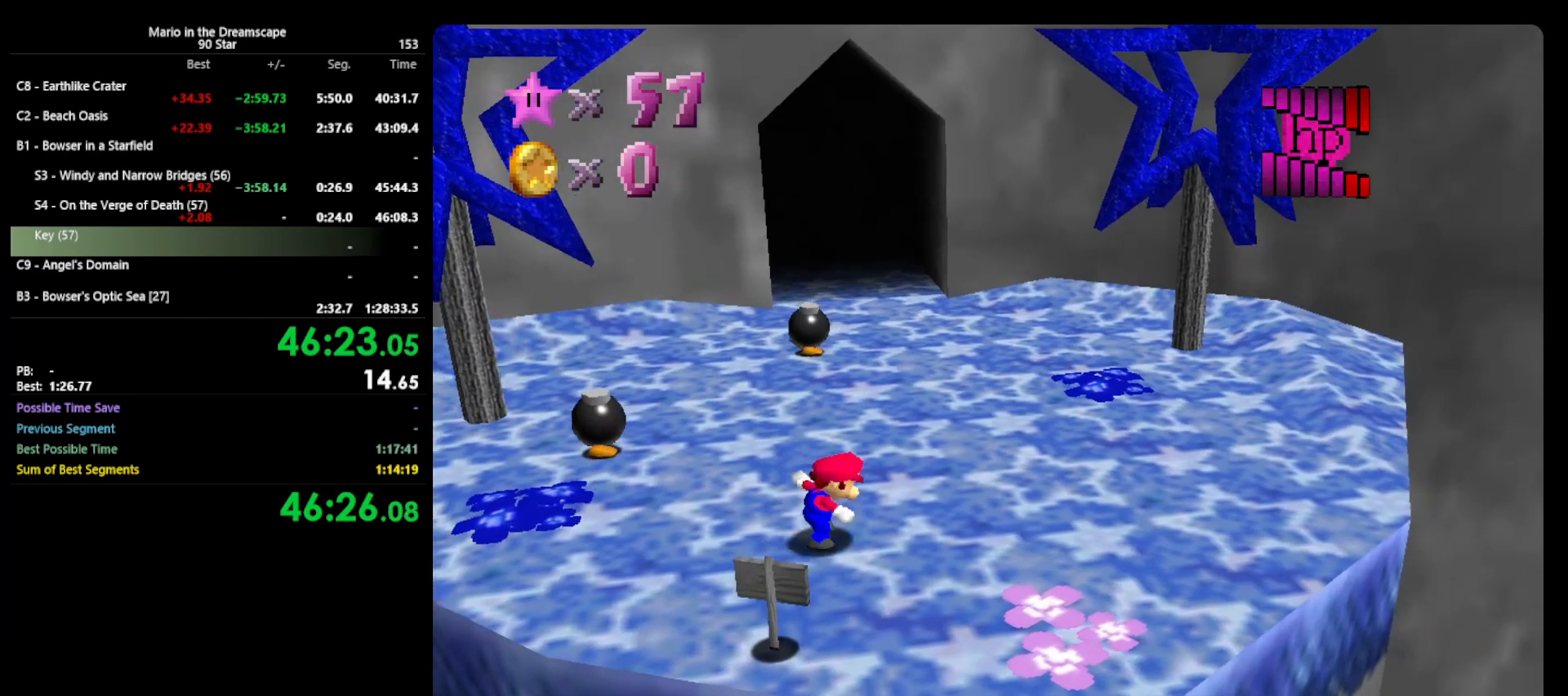
{"buttons": [], "left_stick": "down-left", "events": [[167, "left_stick", "down-left"]]}
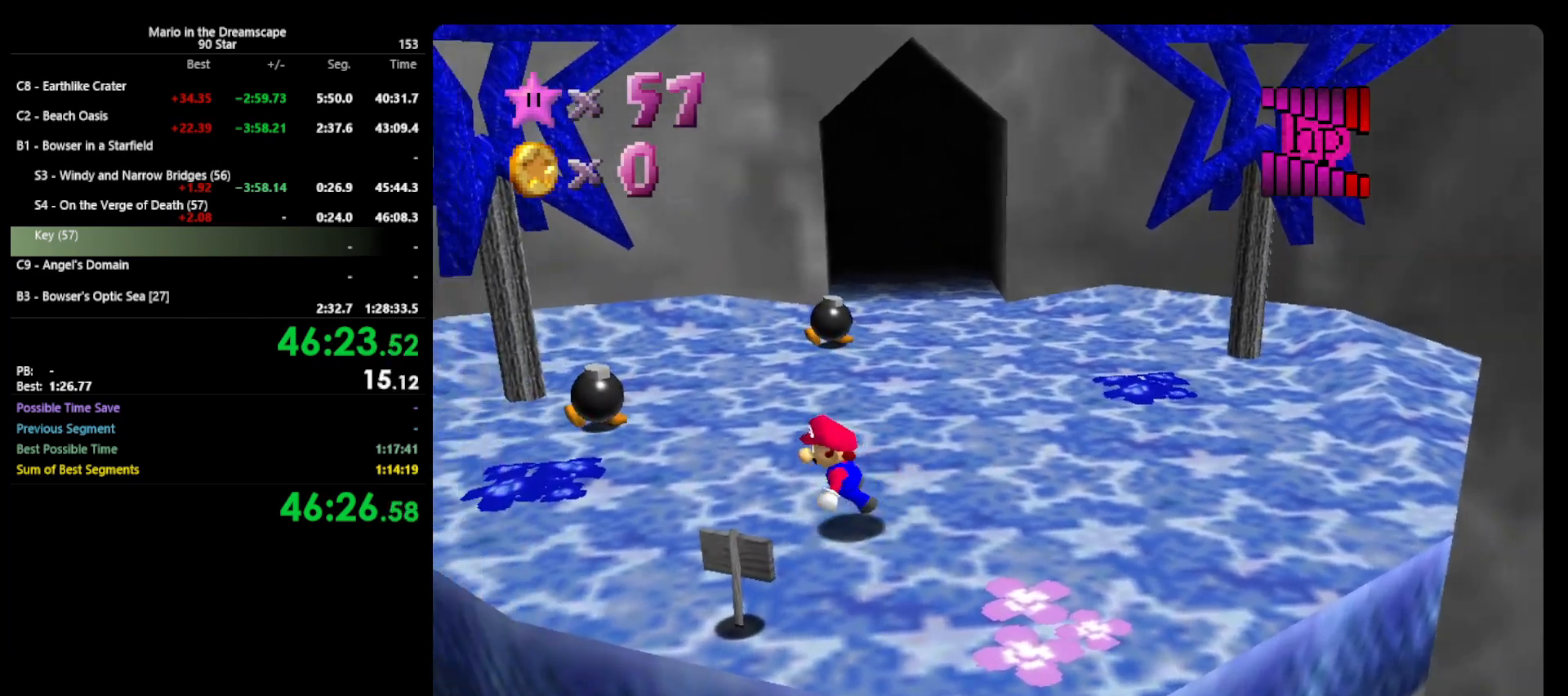
{"buttons": [], "left_stick": "left", "events": [[167, "left_stick", "left"]]}
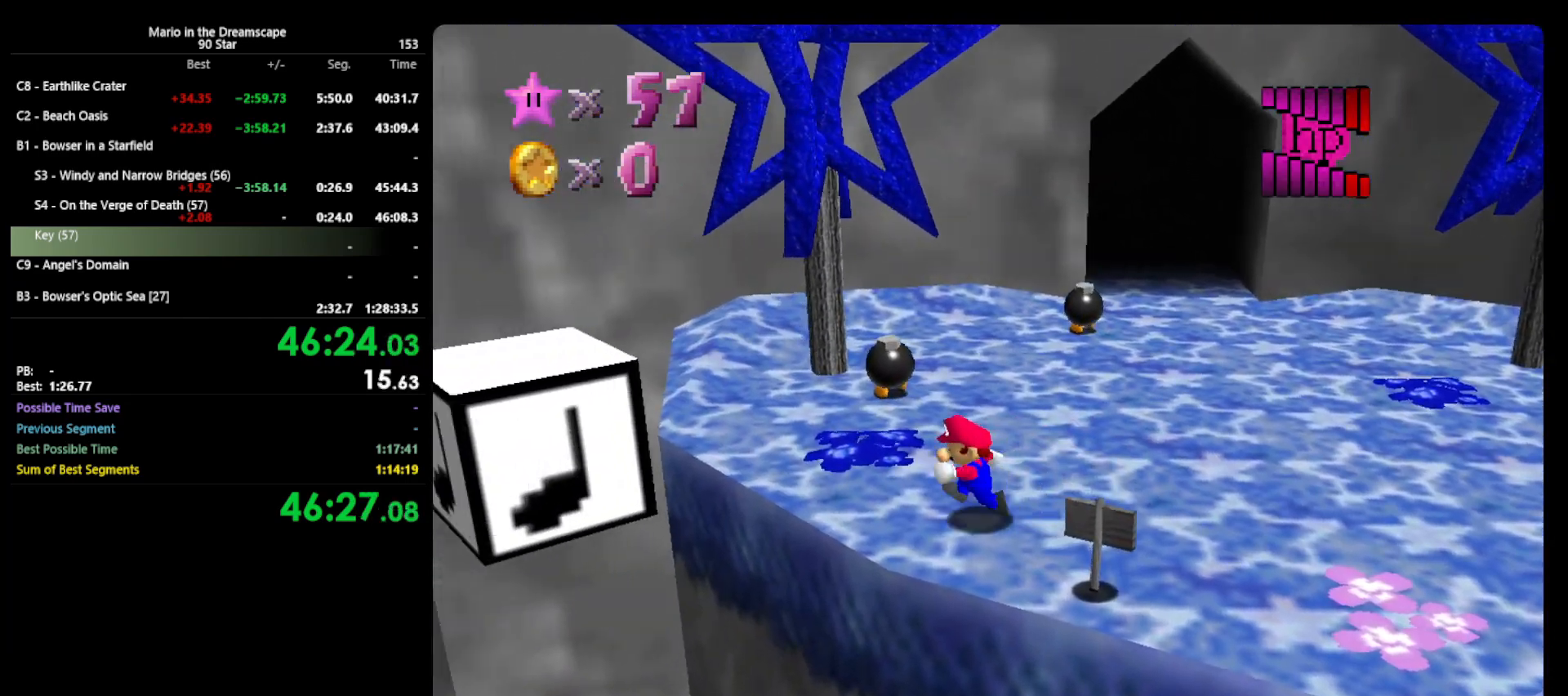
{"buttons": ["A", "B"], "left_stick": "down-left", "events": [[133, "A", "down"], [267, "left_stick", "down-left"], [367, "left_stick", "down-right"], [433, "left_stick", "down-left"], [467, "B", "down"]]}
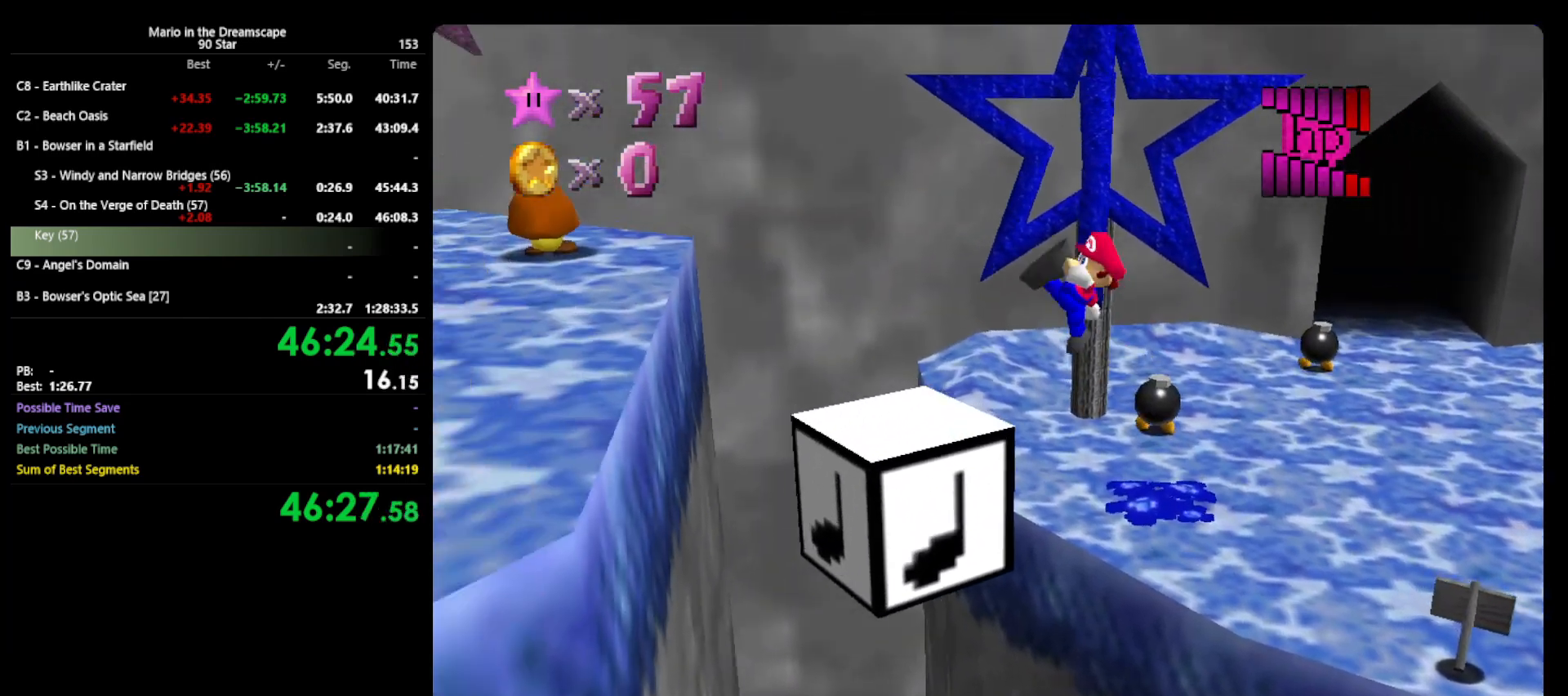
{"buttons": [], "left_stick": "left", "events": [[100, "B", "up"], [133, "A", "up"], [133, "left_stick", "center"], [233, "left_stick", "left"]]}
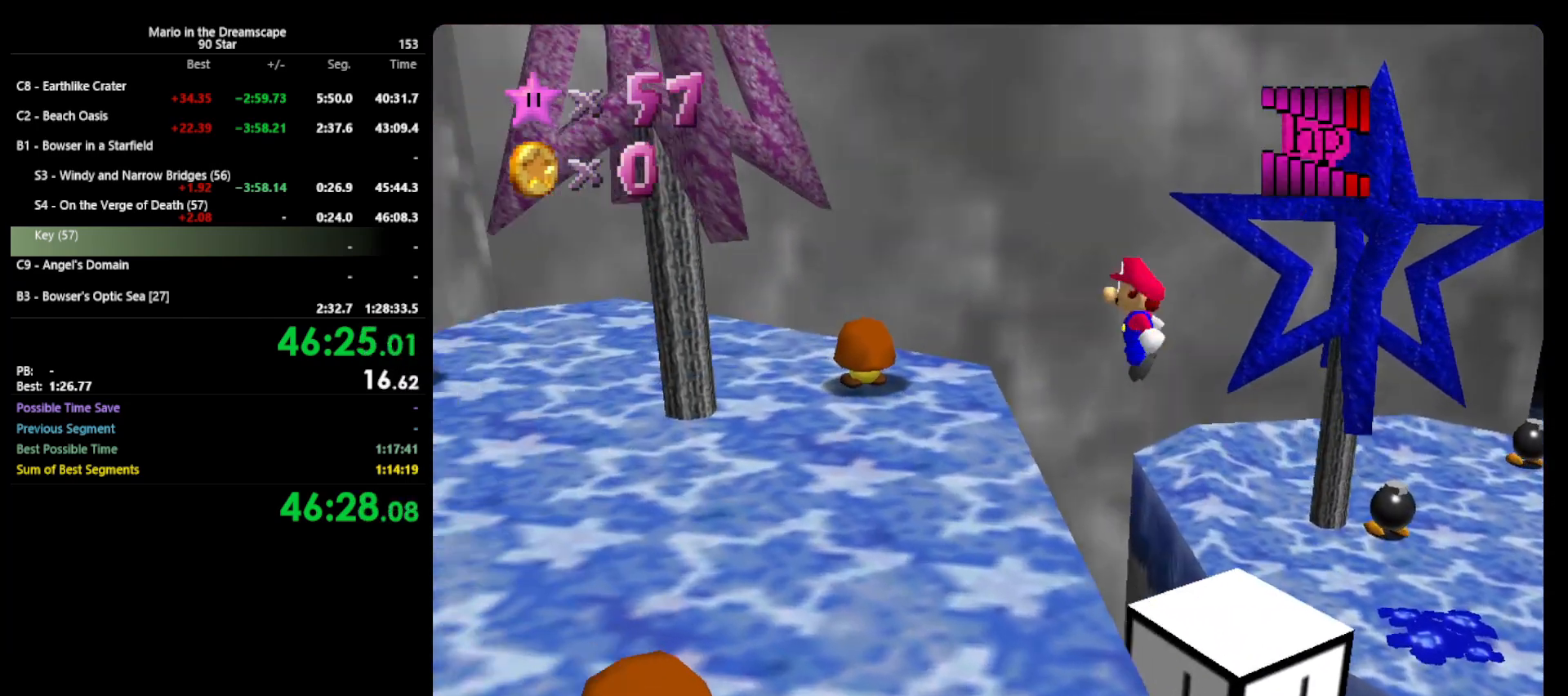
{"buttons": [], "left_stick": "right", "events": [[467, "left_stick", "right"]]}
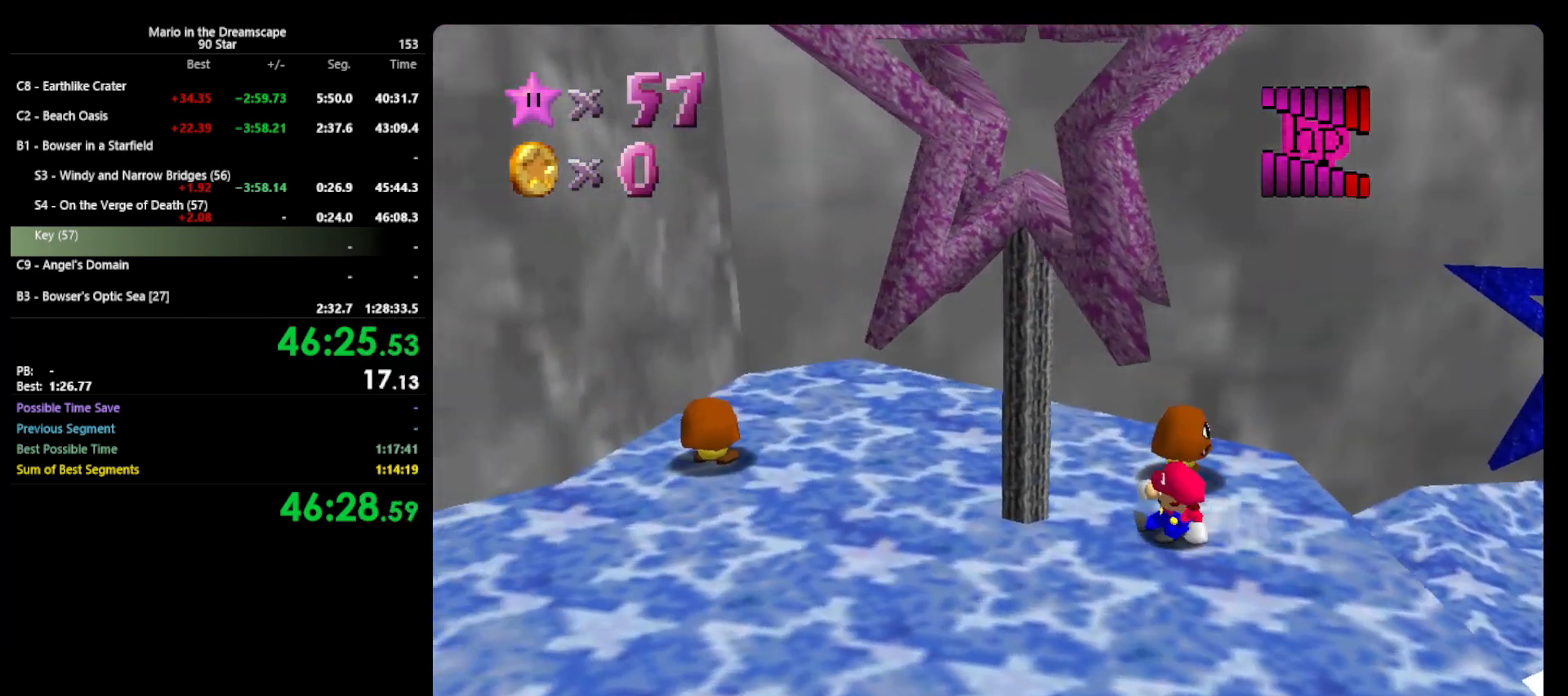
{"buttons": [], "left_stick": "down-left", "events": [[33, "A", "down"], [300, "A", "up"], [300, "left_stick", "left"], [400, "left_stick", "down-left"]]}
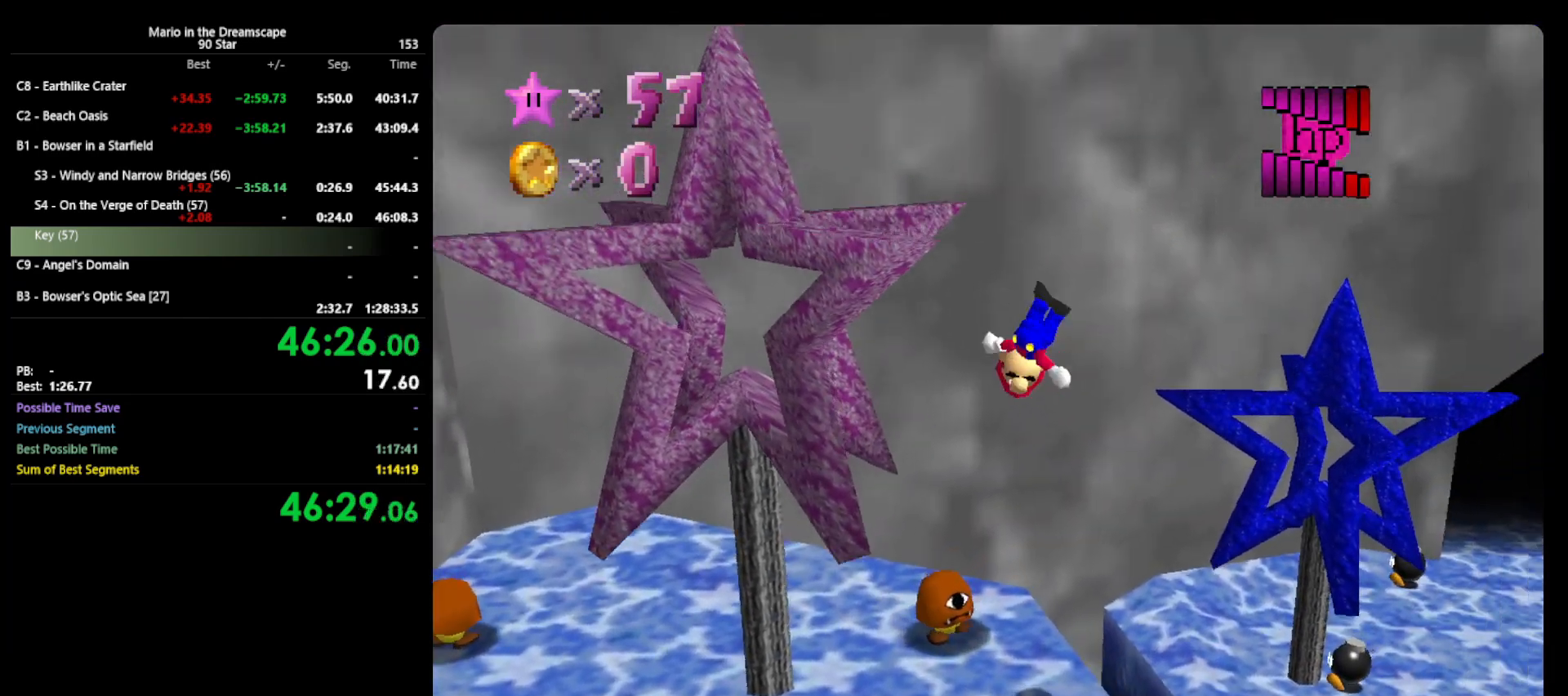
{"buttons": [], "left_stick": "right", "events": [[100, "left_stick", "right"], [333, "B", "down"], [467, "B", "up"]]}
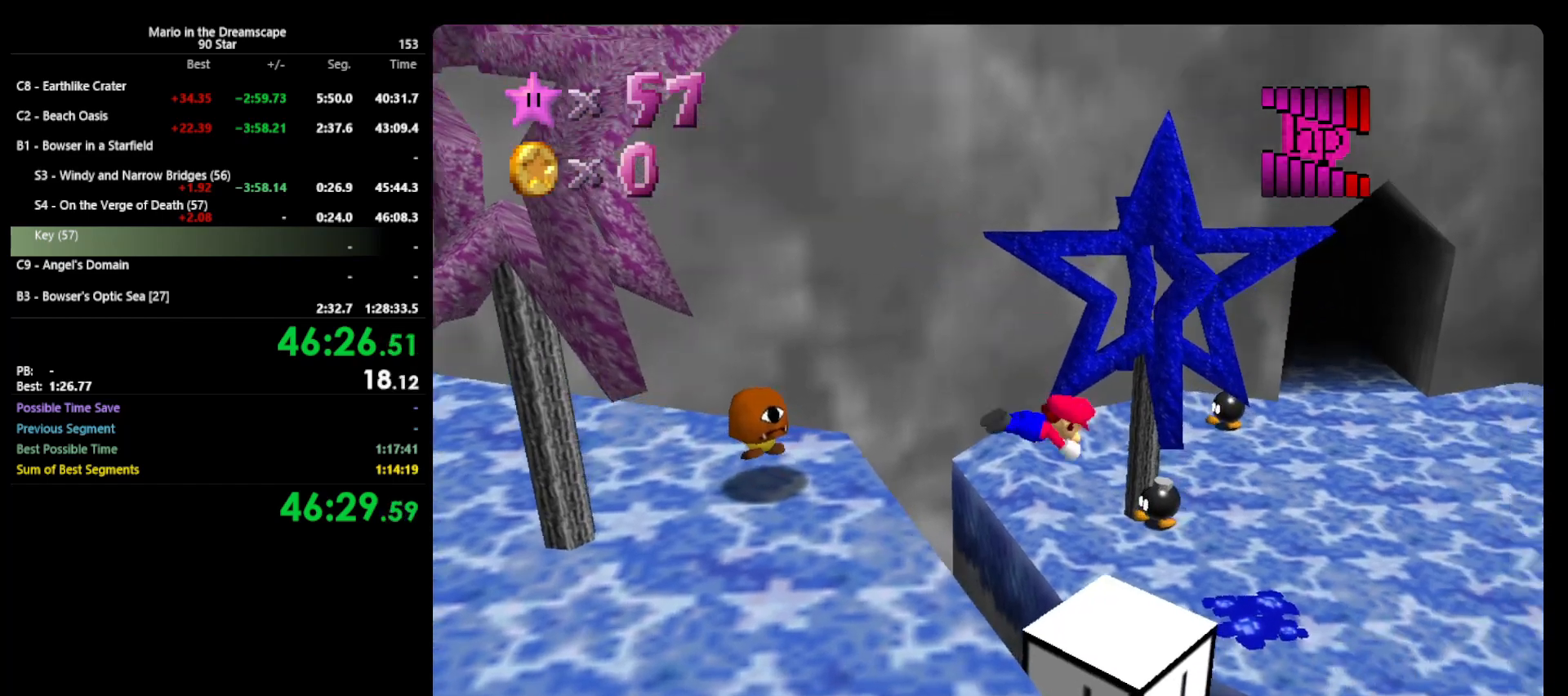
{"buttons": ["B"], "left_stick": "up-left", "events": [[167, "B", "down"], [367, "left_stick", "up"], [467, "left_stick", "up-left"]]}
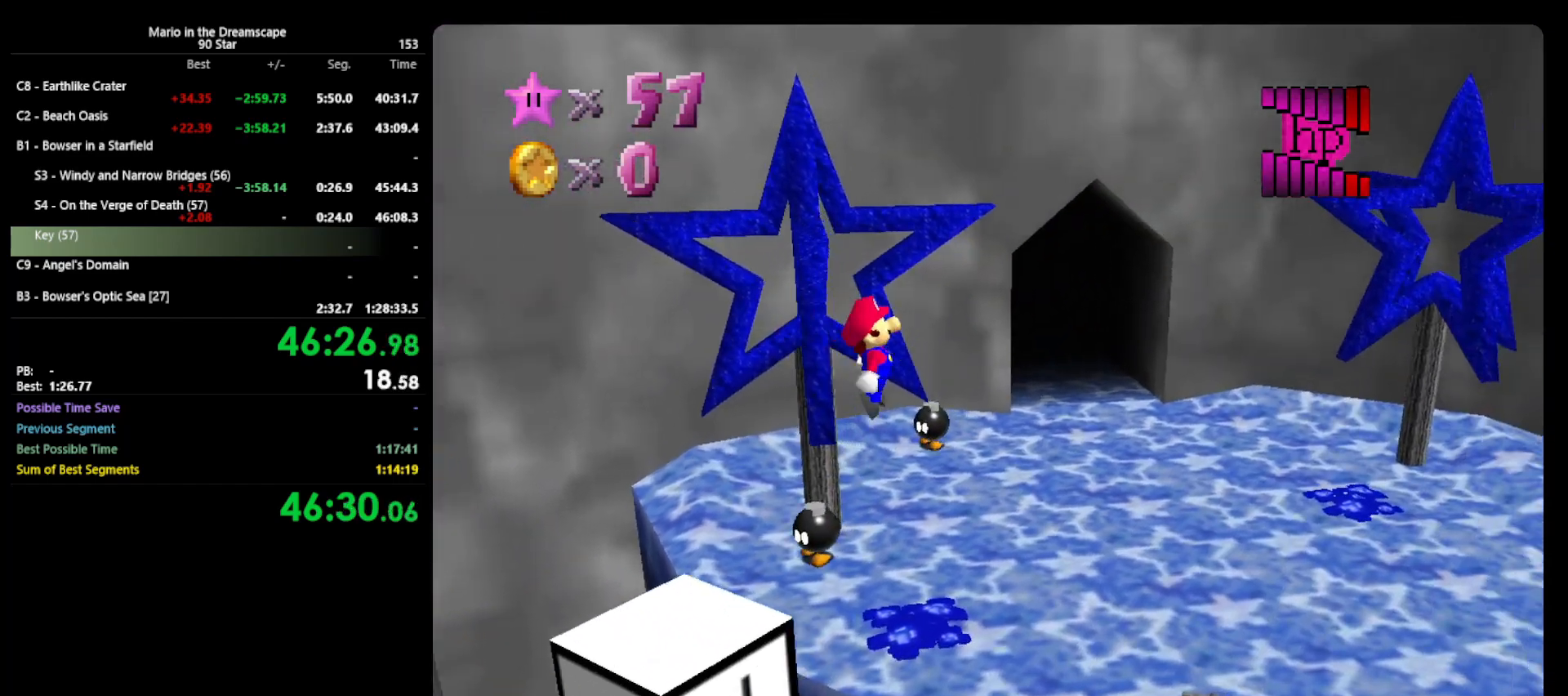
{"buttons": [], "left_stick": "left", "events": [[67, "B", "up"], [67, "left_stick", "center"], [400, "left_stick", "left"]]}
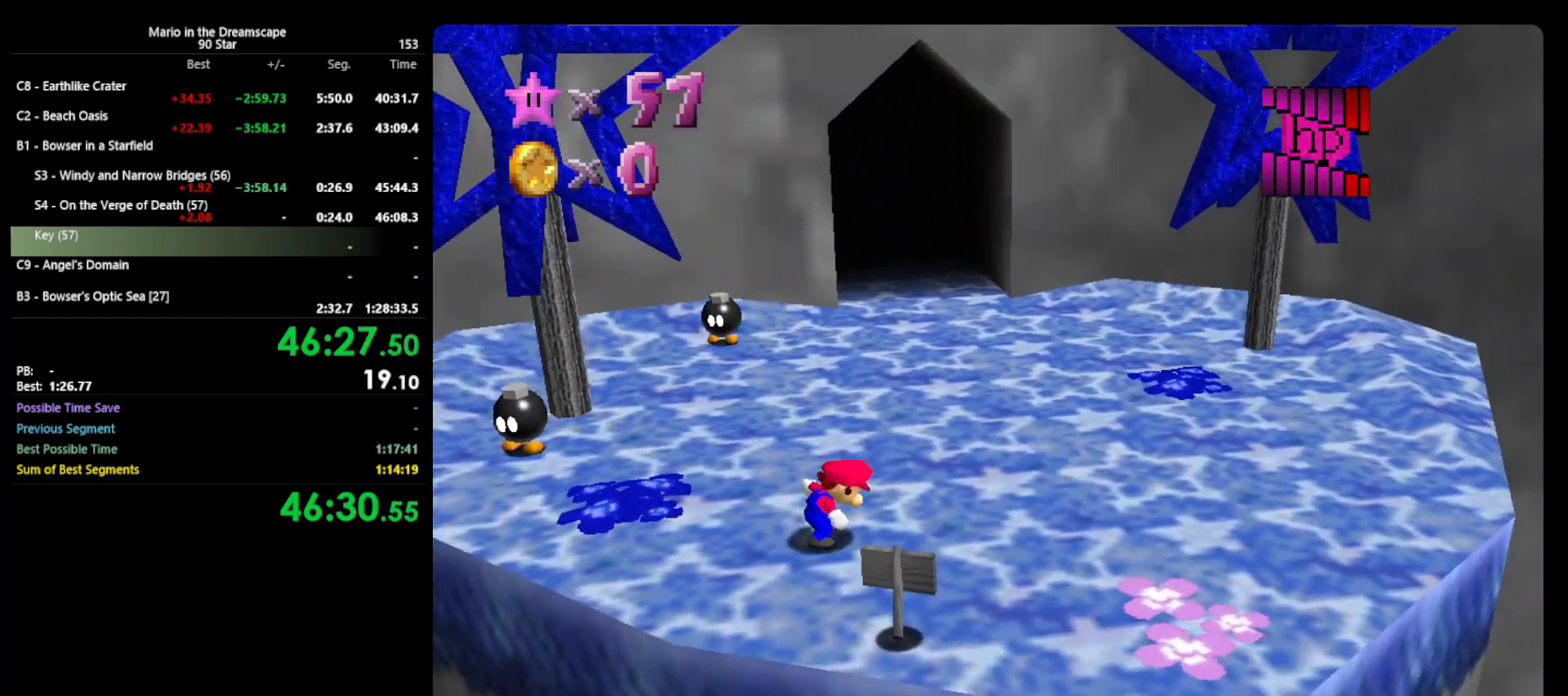
{"buttons": [], "left_stick": "left", "events": []}